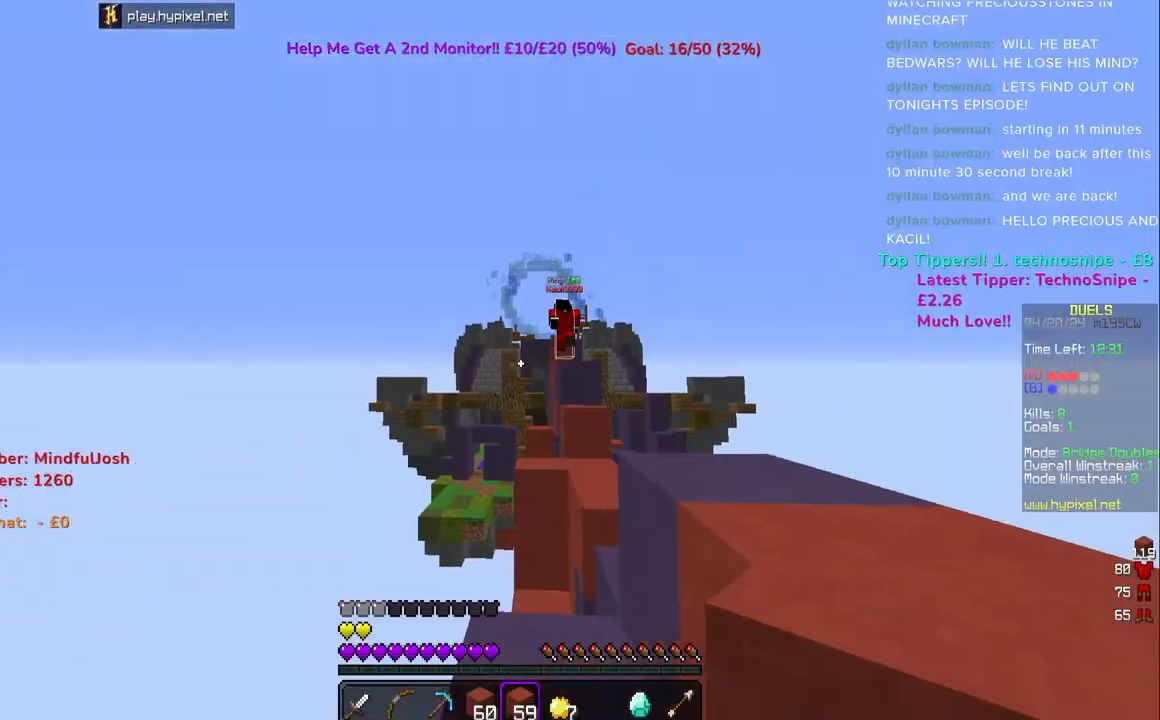
Gameplay with keyboard and mouse; each line is a JSON object with the keys and mouse buttons held at the frame after it. "events" lists presses ("down") and releases ("up") of "a", "d", "s", "space", "w", "mouse_left" and "mouse_right" between this image and that frame as [ms after this image, input, new state], when the widget could be followed in between. "mouse_left", "mouse_right" = the "left", "right" buttons of the "mouse" list. No other keys are recorded. Fast repeated clicks can show as one long hold. Mouse movement is not recorded.
{"keys": ["a", "space", "w"], "mouse": [], "events": [[17, "space", "up"], [350, "space", "down"], [500, "a", "down"]]}
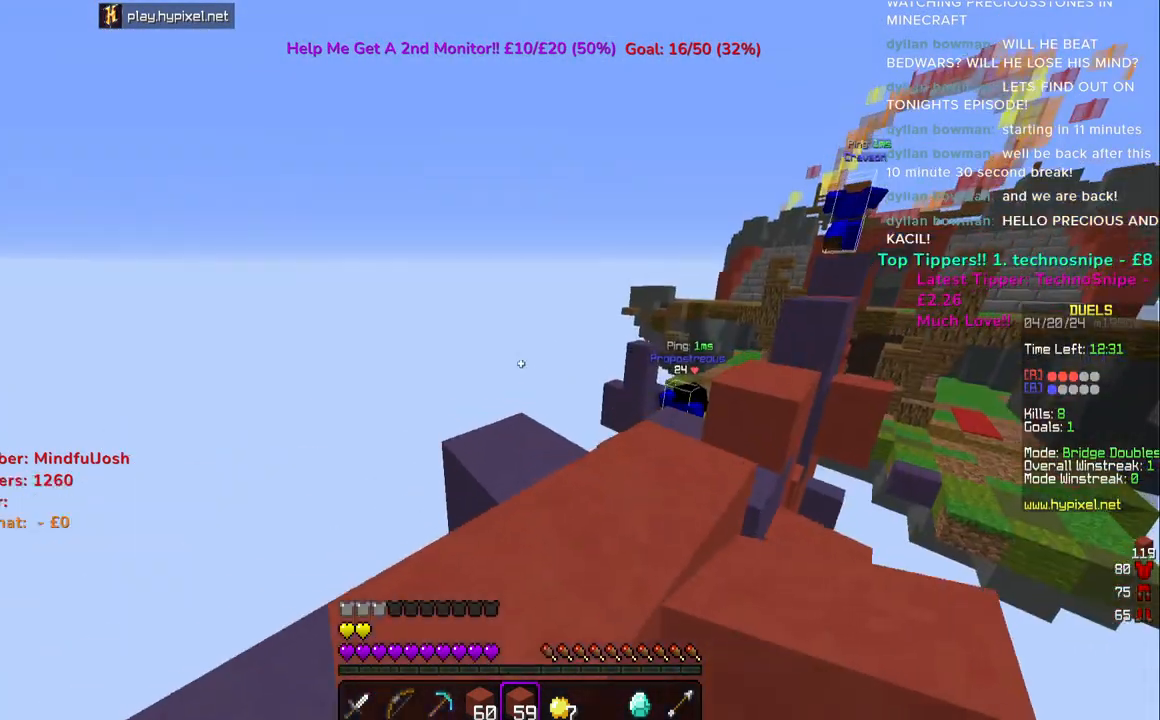
{"keys": ["w"], "mouse": [], "events": [[83, "space", "up"], [200, "a", "up"]]}
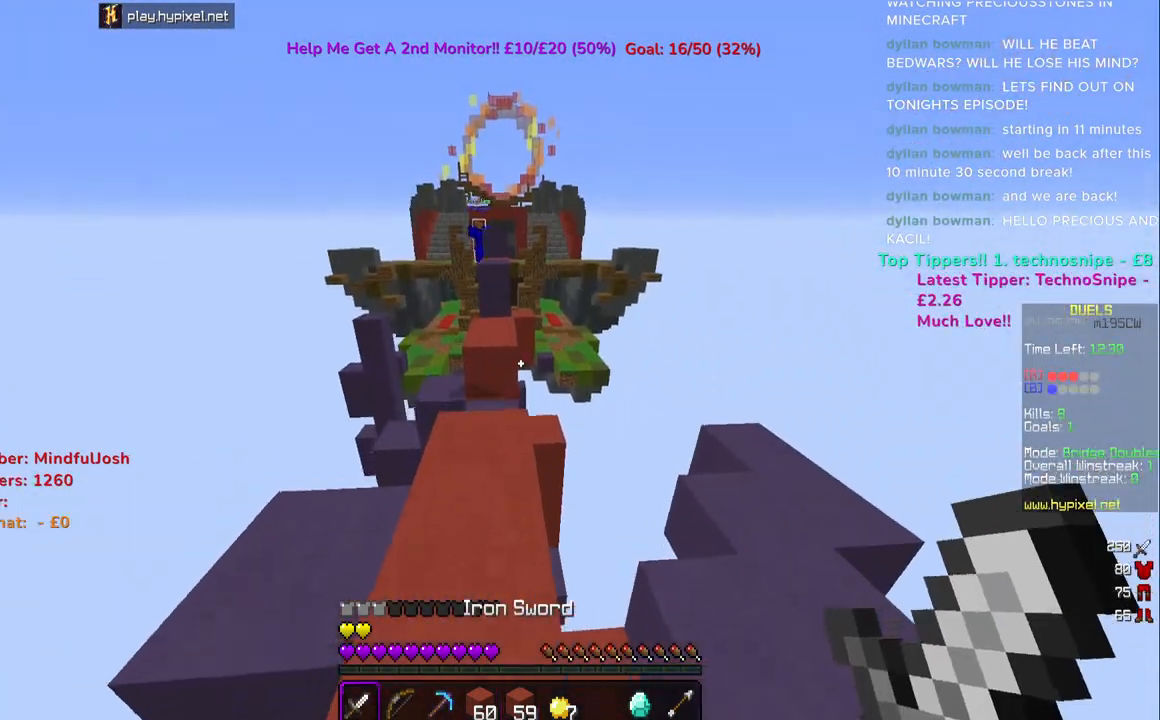
{"keys": ["space", "w"], "mouse": [], "events": [[367, "space", "down"]]}
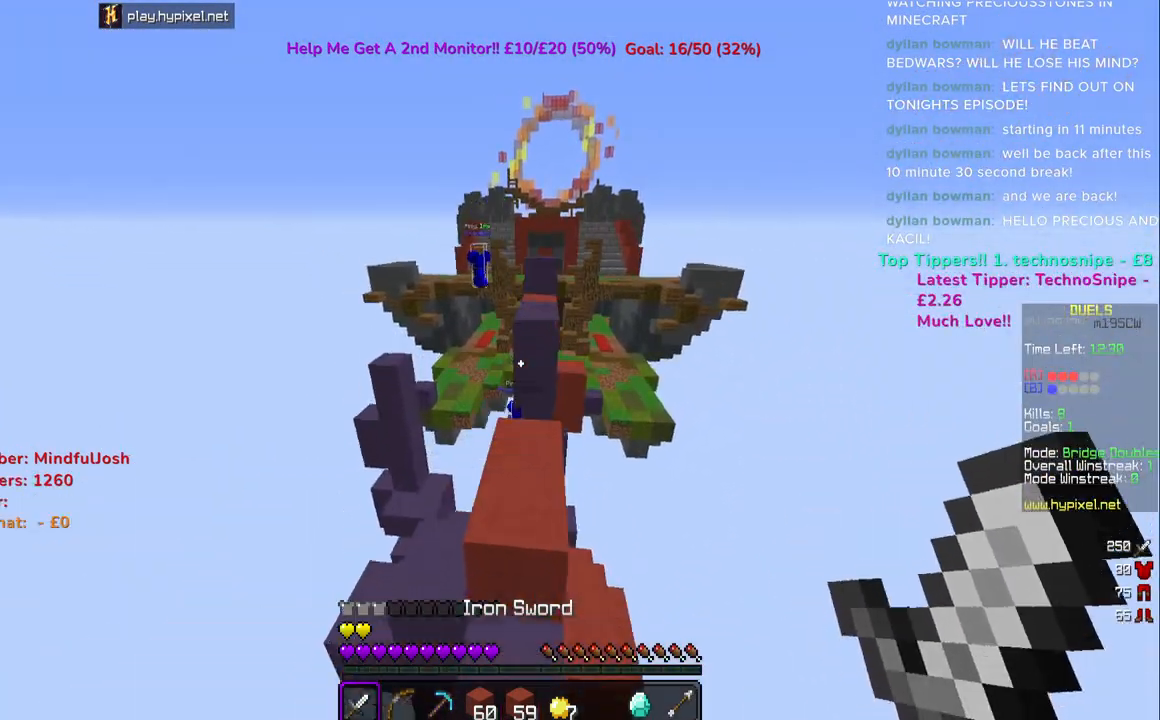
{"keys": ["space", "w"], "mouse": [], "events": []}
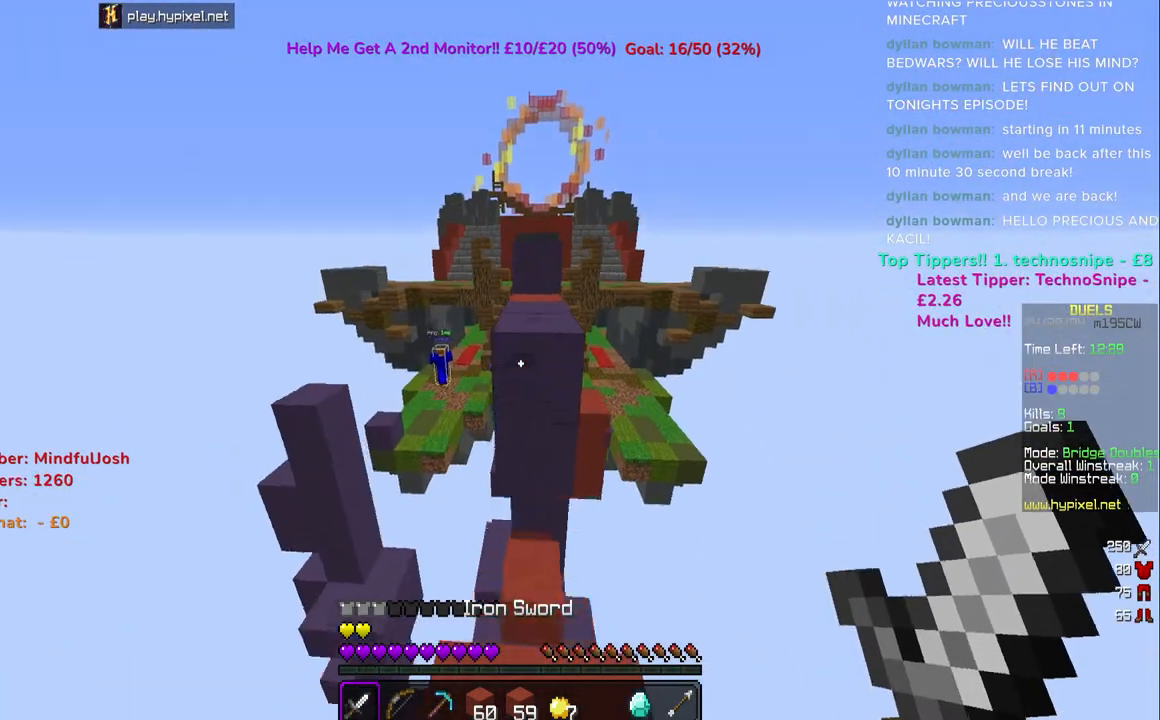
{"keys": ["w"], "mouse": ["left", "right"], "events": [[300, "mouse_right", "down"], [317, "mouse_left", "down"], [350, "space", "up"]]}
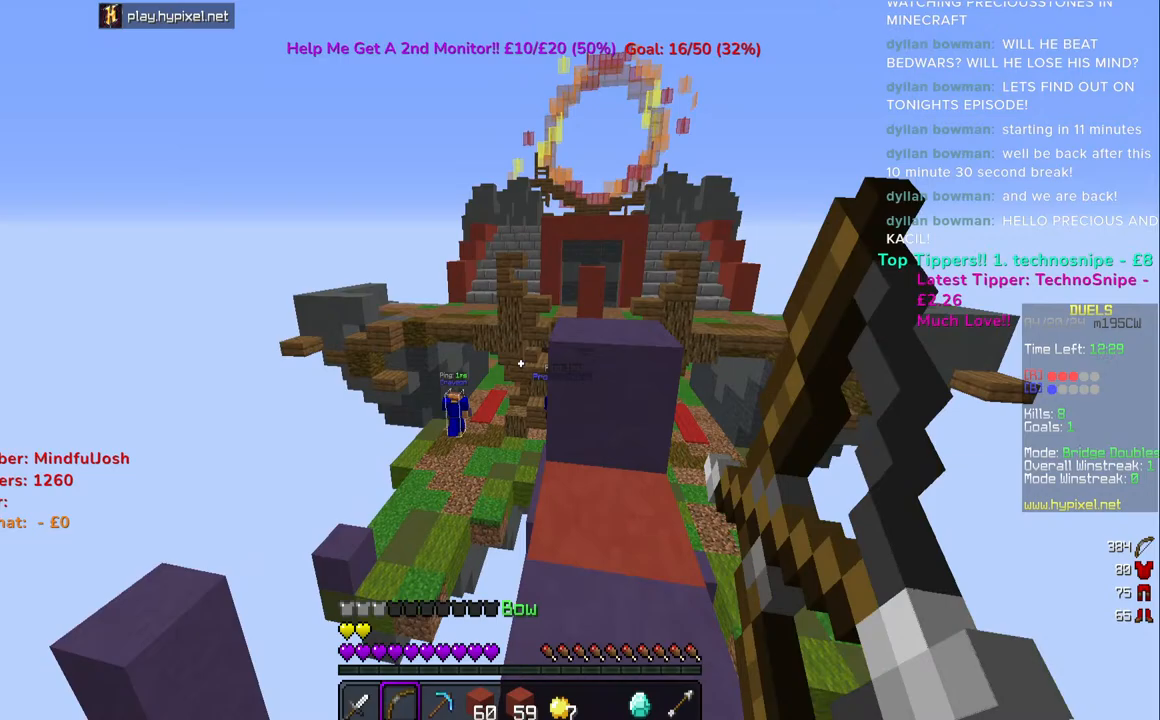
{"keys": ["w"], "mouse": ["left", "right"], "events": [[217, "a", "down"], [350, "a", "up"]]}
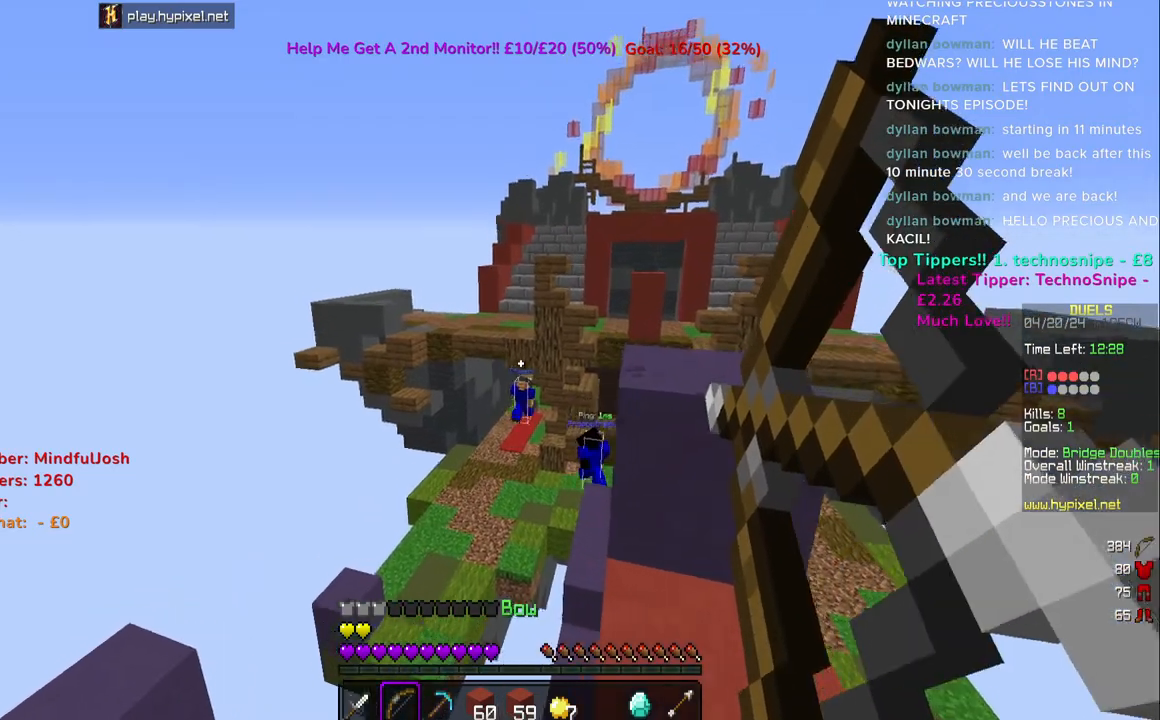
{"keys": ["w"], "mouse": [], "events": [[83, "d", "down"], [233, "mouse_right", "up"], [250, "mouse_left", "up"], [267, "space", "down"], [300, "d", "up"], [483, "space", "up"]]}
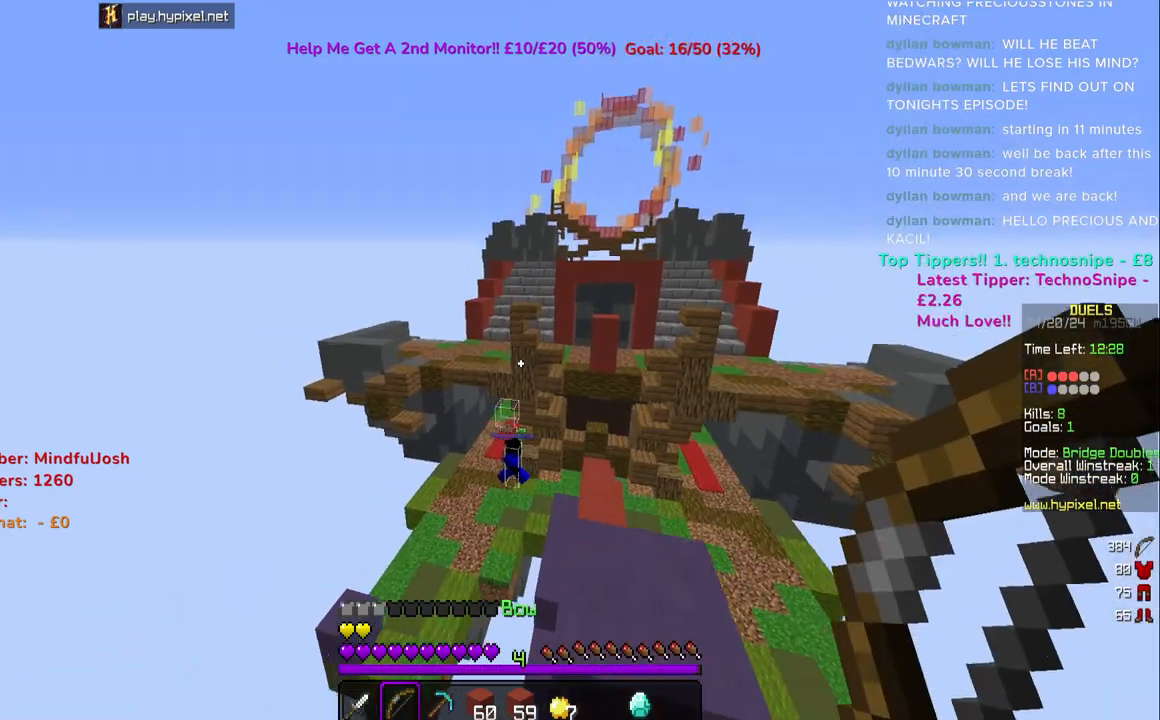
{"keys": ["space", "w"], "mouse": [], "events": [[217, "space", "down"]]}
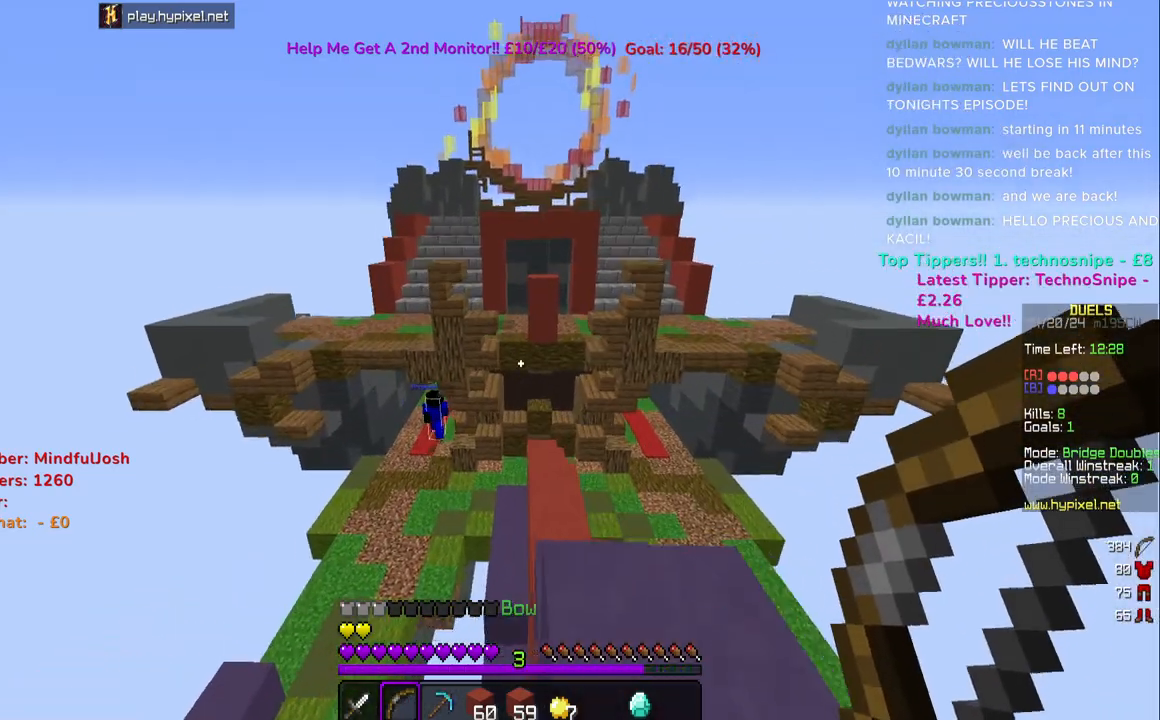
{"keys": ["w"], "mouse": [], "events": [[183, "space", "up"]]}
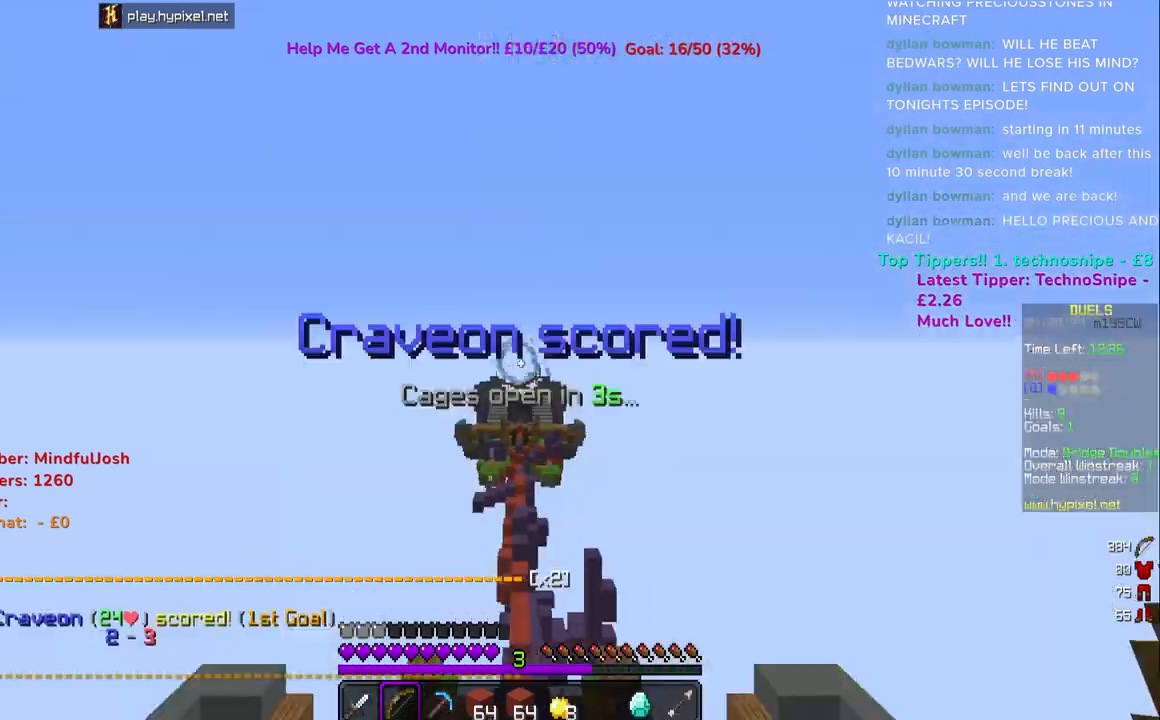
{"keys": [], "mouse": [], "events": [[483, "w", "up"]]}
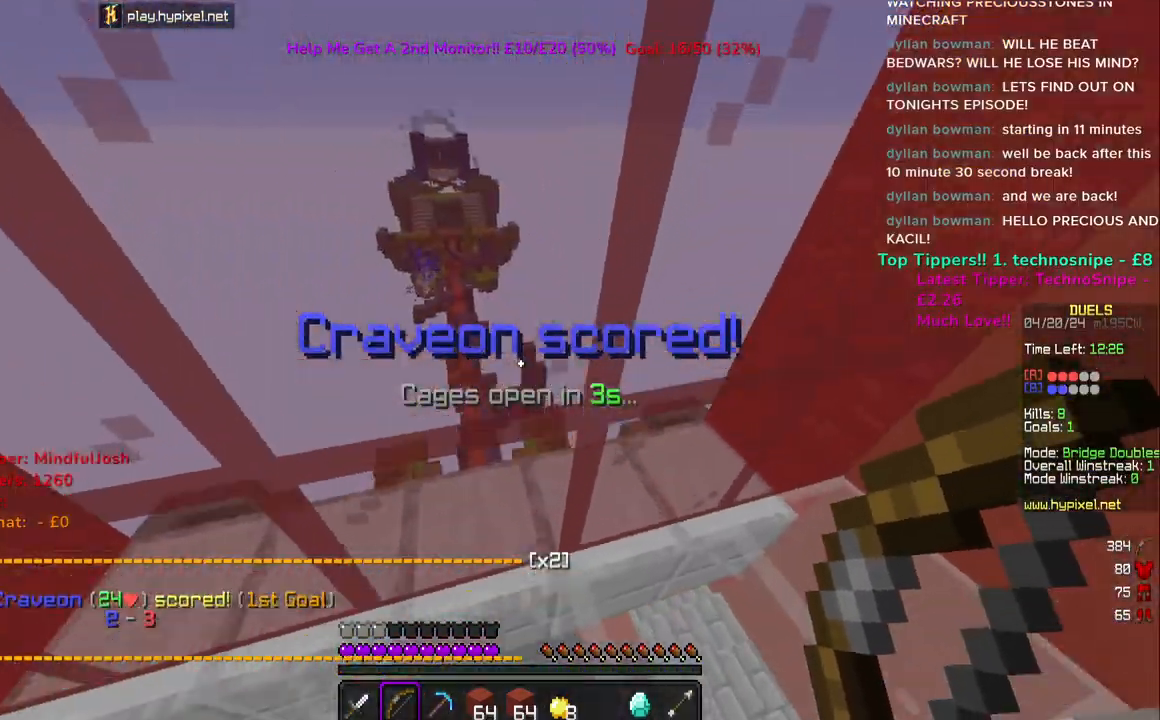
{"keys": [], "mouse": ["left", "right"], "events": [[117, "mouse_left", "down"], [133, "mouse_right", "down"]]}
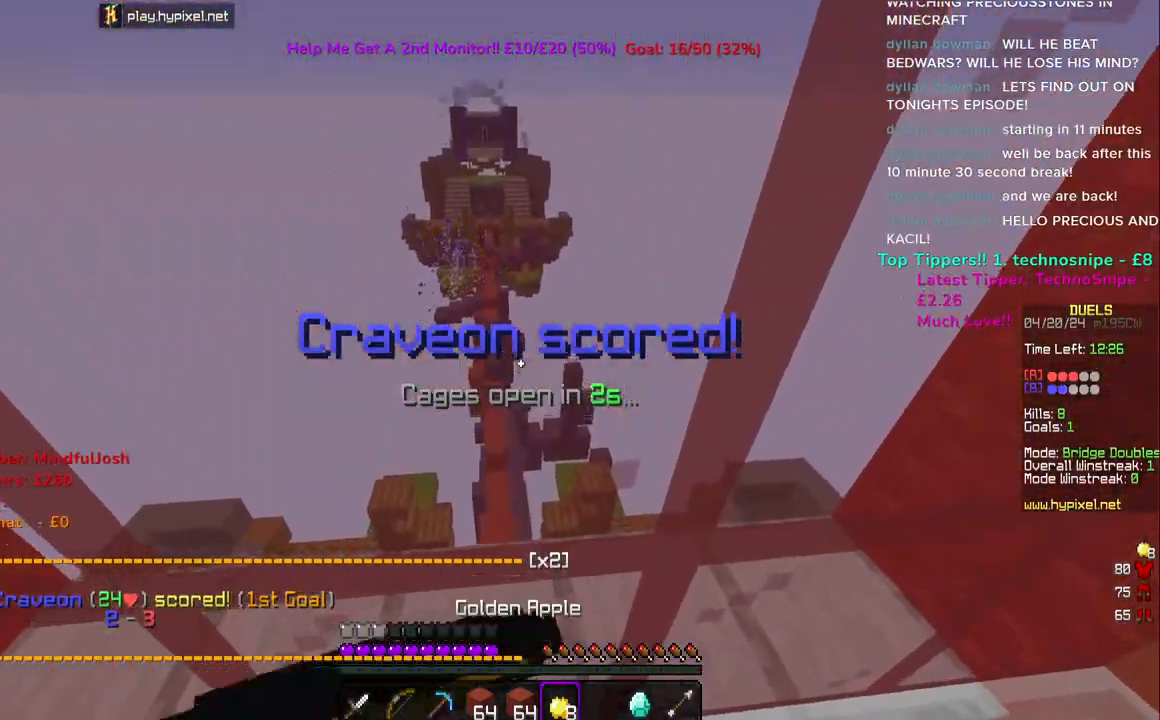
{"keys": ["w"], "mouse": ["left", "right"], "events": [[50, "w", "down"]]}
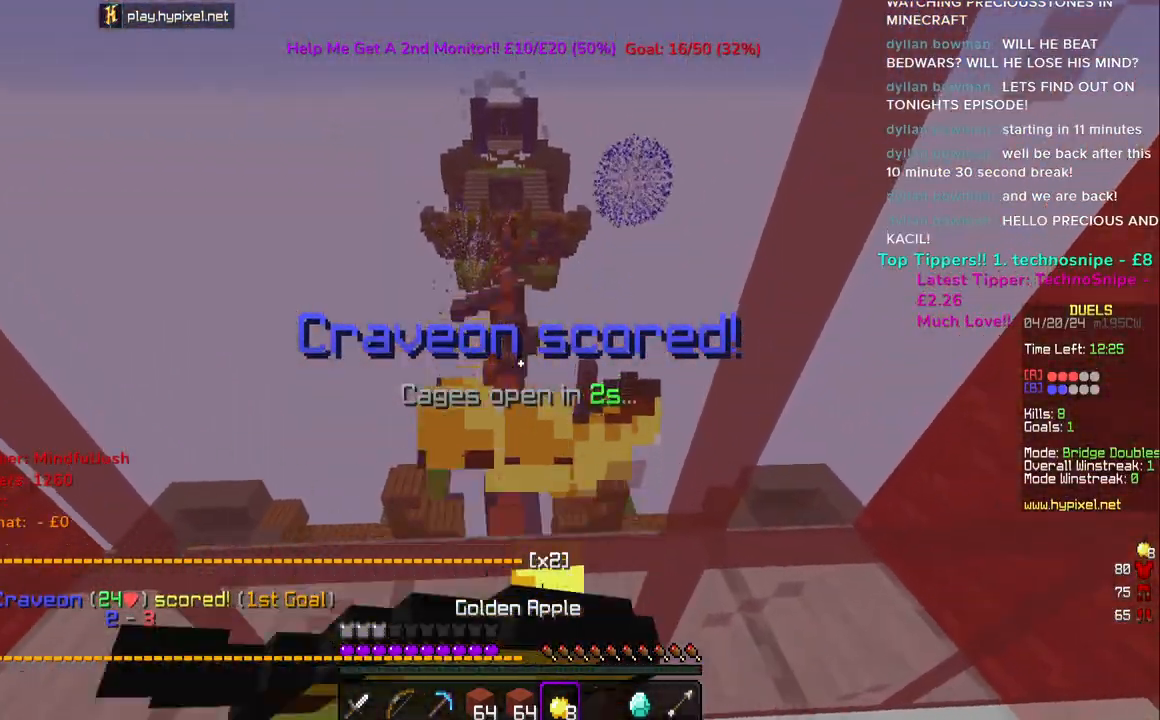
{"keys": ["w"], "mouse": ["left", "right"], "events": []}
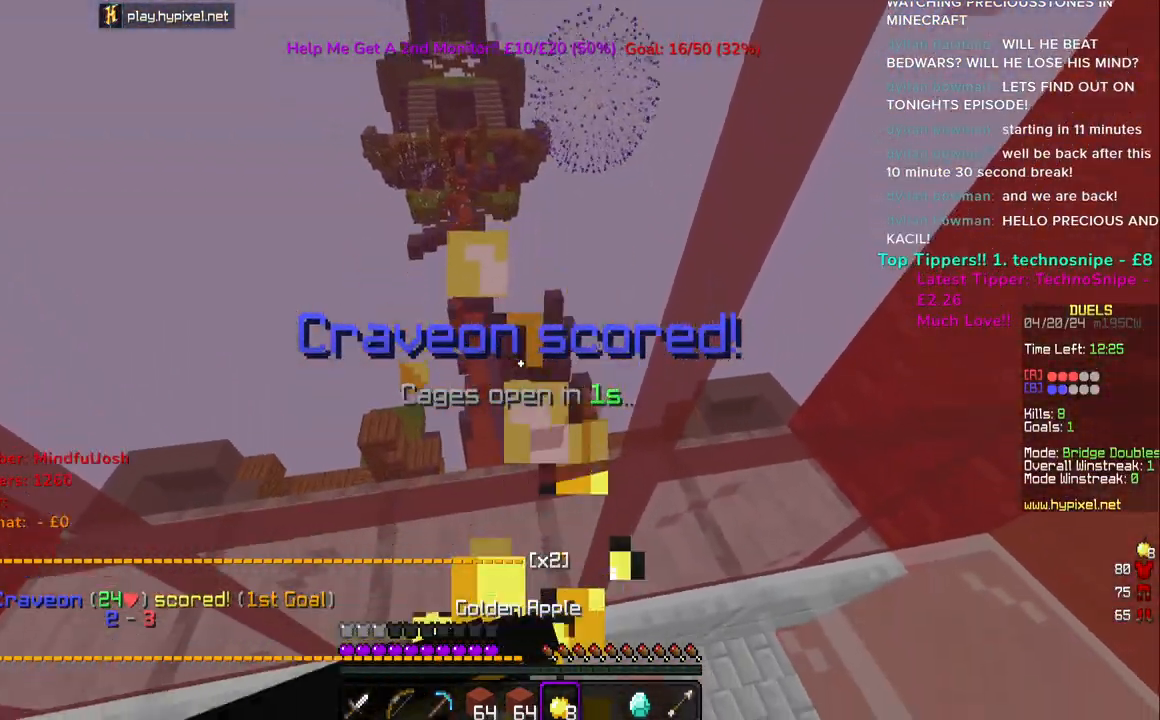
{"keys": ["w"], "mouse": ["left", "right"], "events": []}
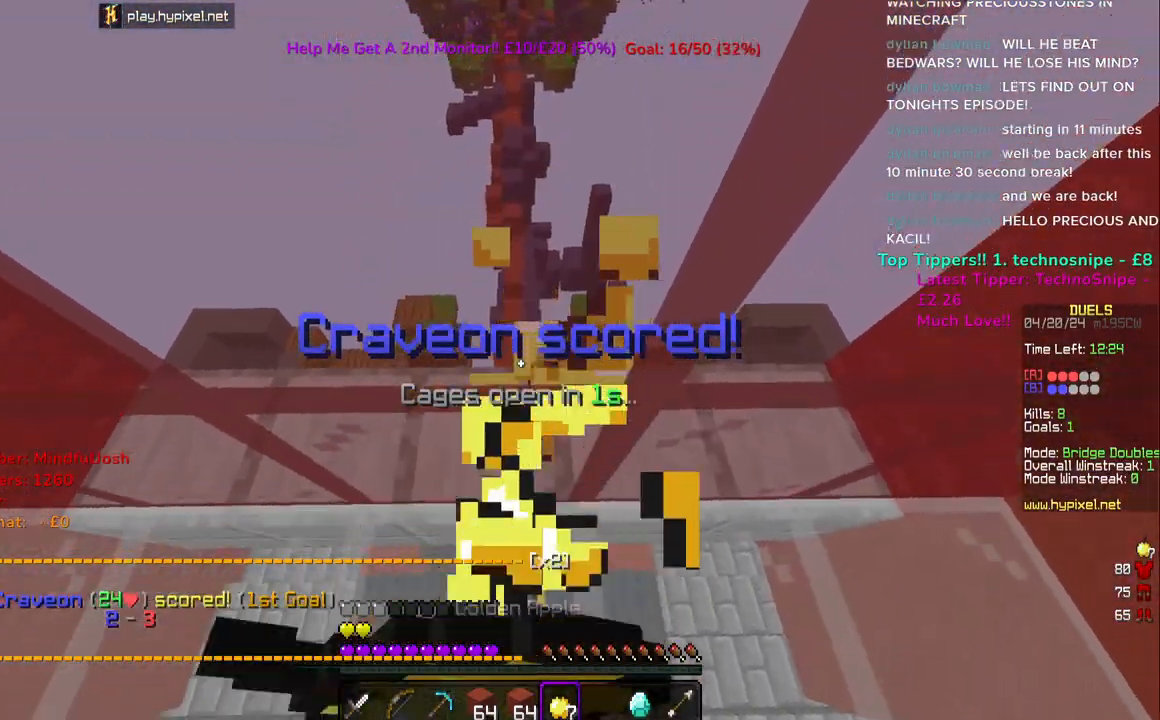
{"keys": ["w"], "mouse": ["left"], "events": [[283, "mouse_right", "up"], [333, "mouse_left", "up"], [417, "mouse_left", "down"]]}
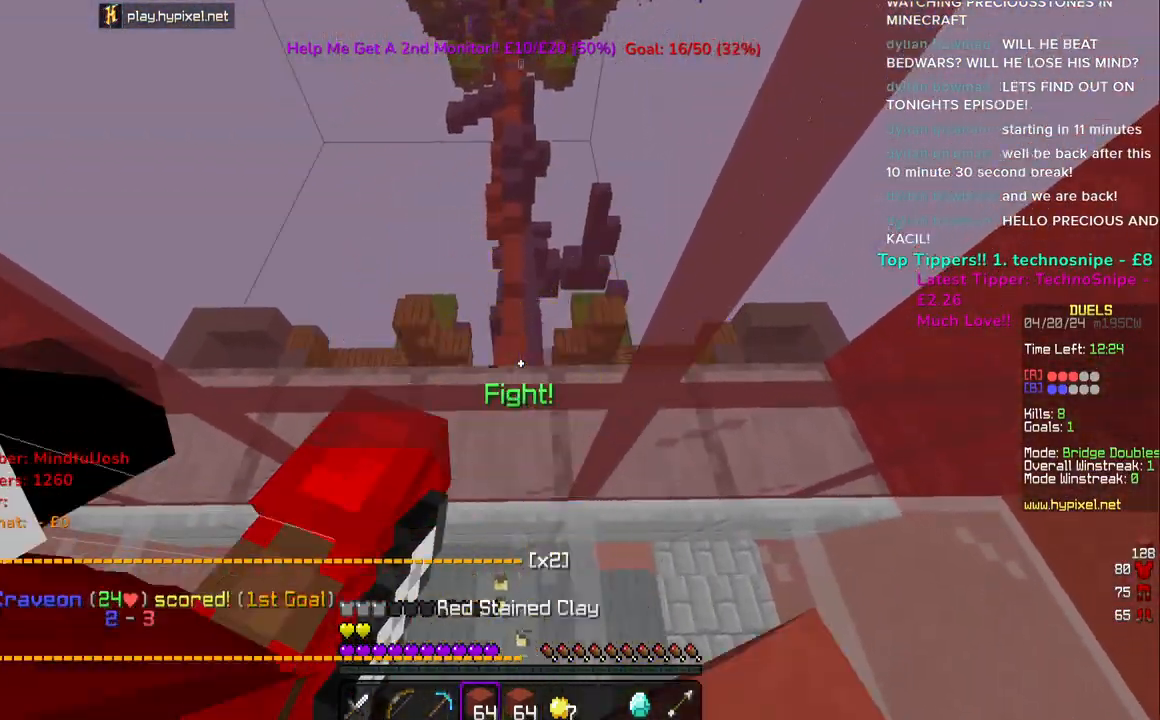
{"keys": ["w"], "mouse": ["left"], "events": []}
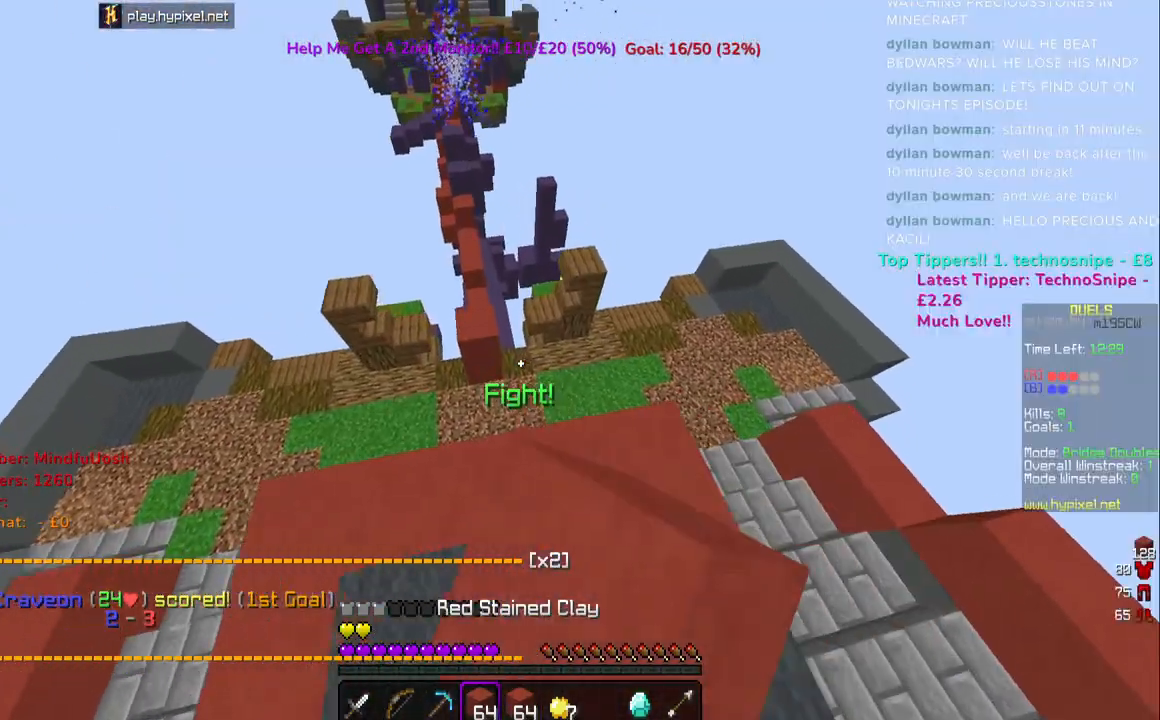
{"keys": ["w"], "mouse": [], "events": [[33, "mouse_left", "up"]]}
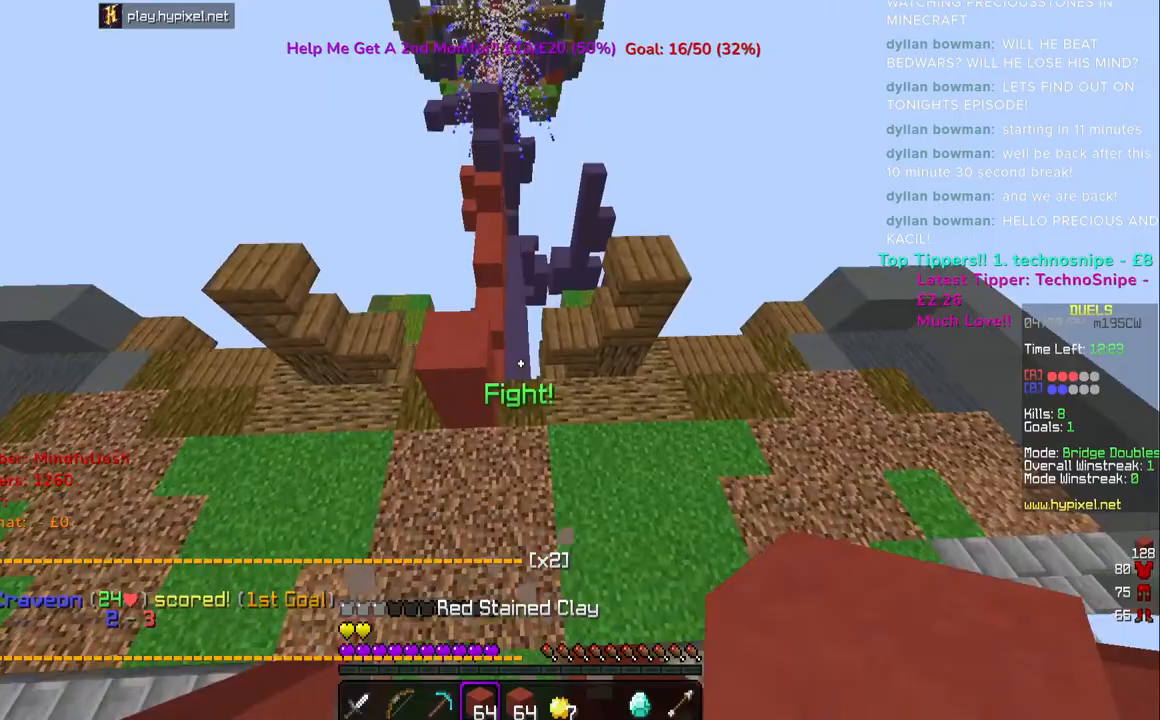
{"keys": ["space", "w"], "mouse": [], "events": [[300, "space", "down"]]}
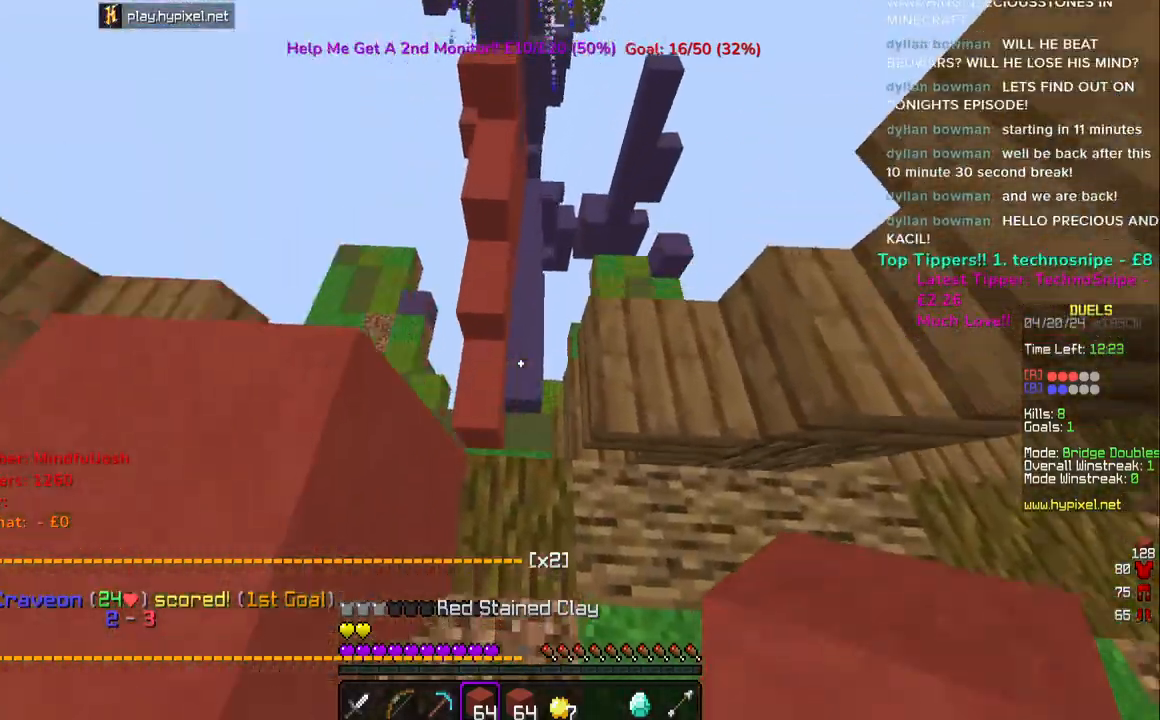
{"keys": ["w"], "mouse": [], "events": [[67, "space", "up"], [83, "a", "down"], [350, "d", "down"], [367, "a", "up"], [467, "d", "up"]]}
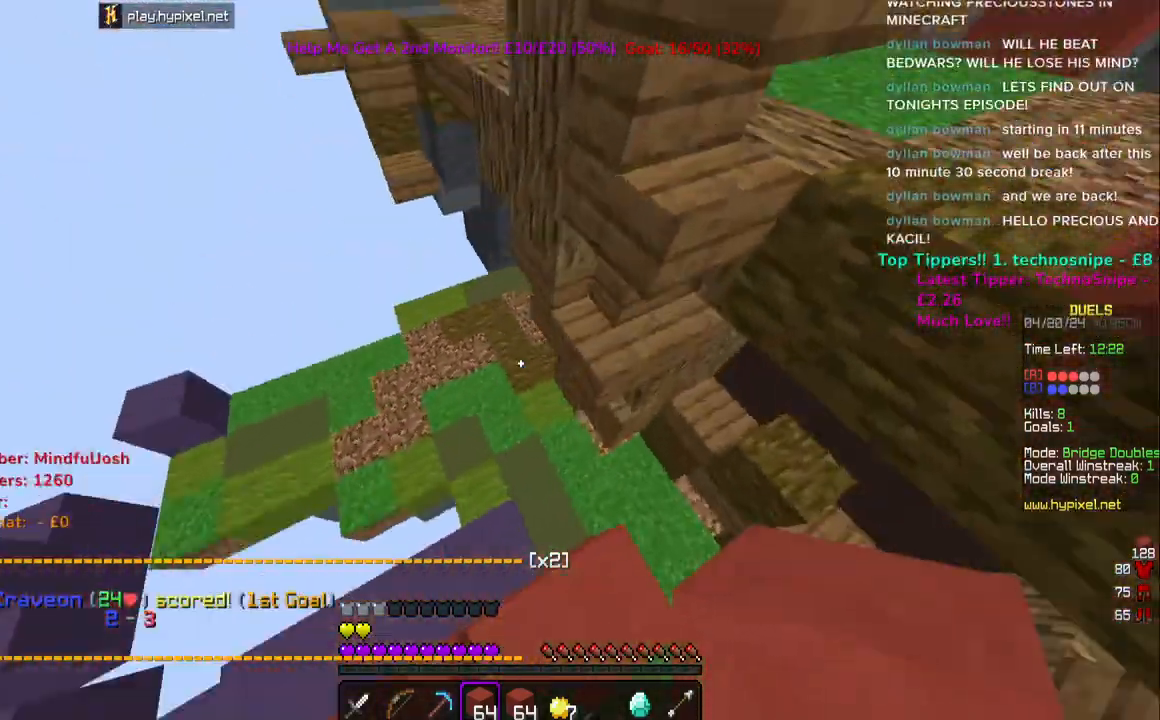
{"keys": ["w"], "mouse": [], "events": []}
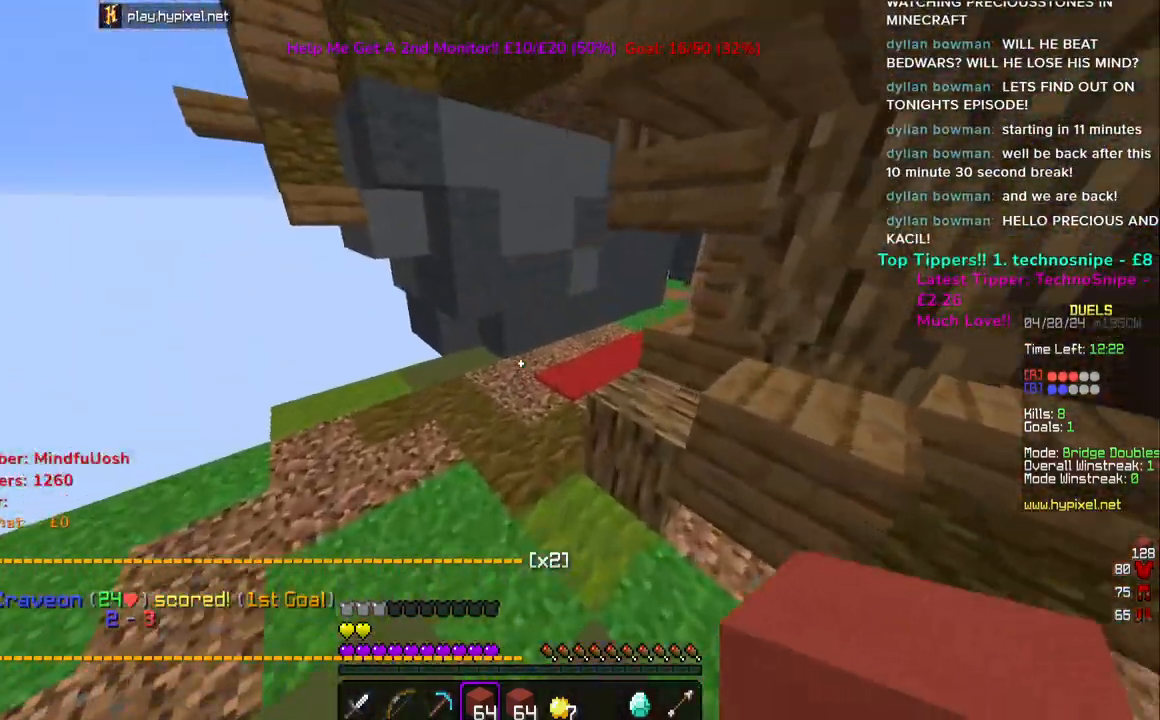
{"keys": ["d"], "mouse": ["right"], "events": [[350, "mouse_right", "down"], [383, "d", "down"], [450, "w", "up"]]}
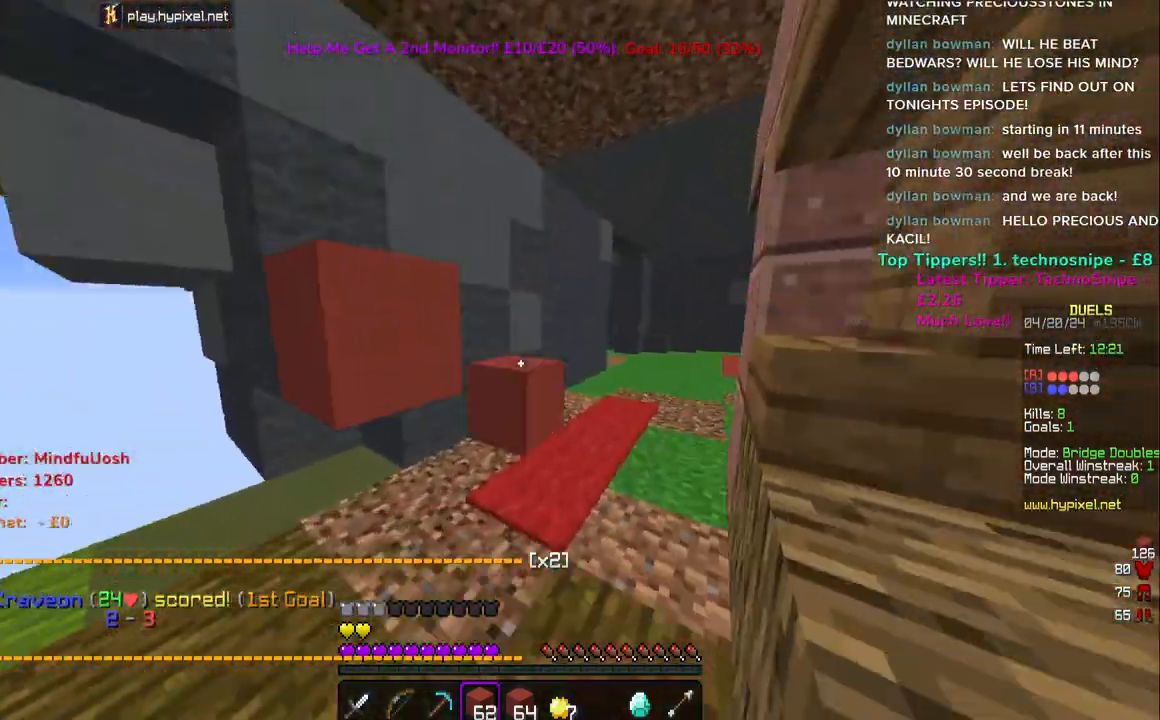
{"keys": ["a", "s"], "mouse": ["right"], "events": [[17, "s", "down"], [117, "a", "down"], [117, "d", "up"], [217, "s", "up"], [383, "s", "down"]]}
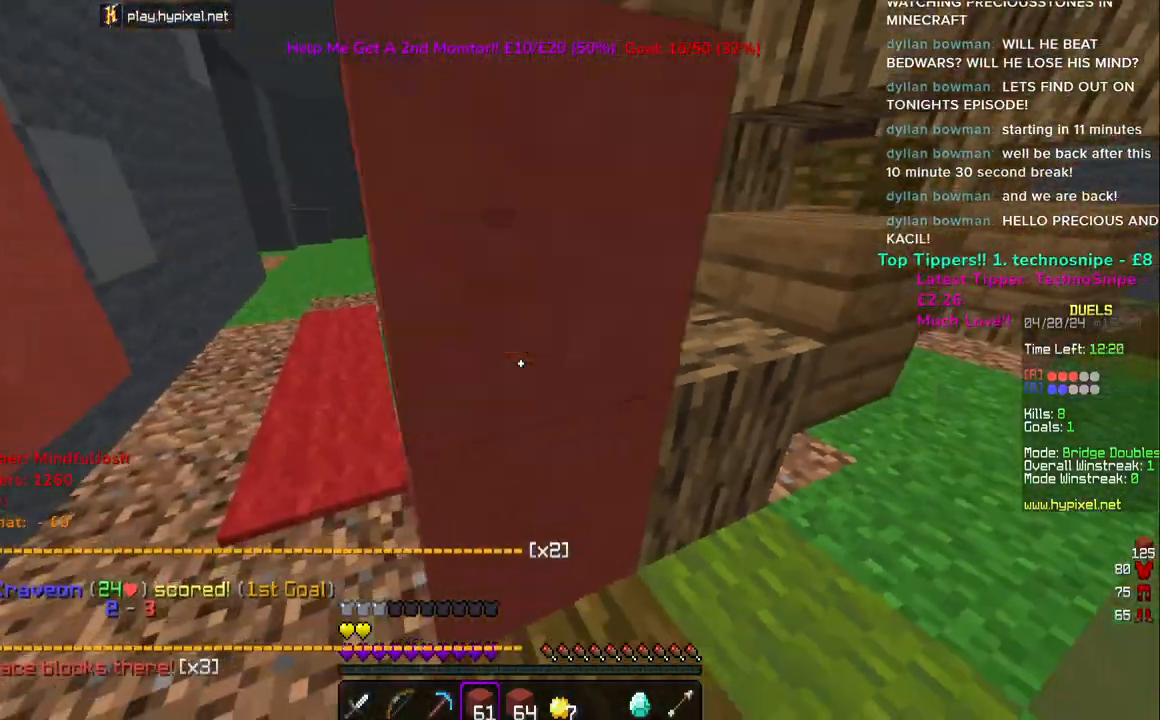
{"keys": ["a"], "mouse": ["right"], "events": [[300, "mouse_right", "up"], [333, "mouse_right", "down"], [383, "s", "up"]]}
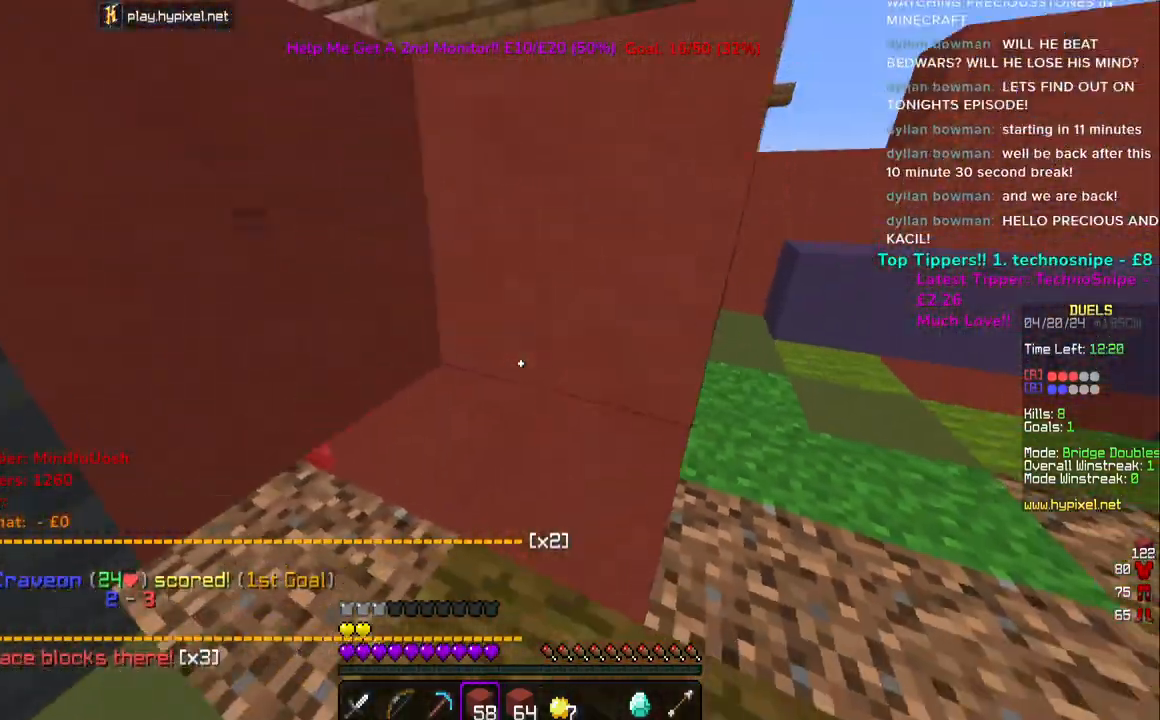
{"keys": ["d"], "mouse": ["right"], "events": [[33, "d", "down"], [50, "s", "down"], [83, "a", "up"], [217, "s", "up"]]}
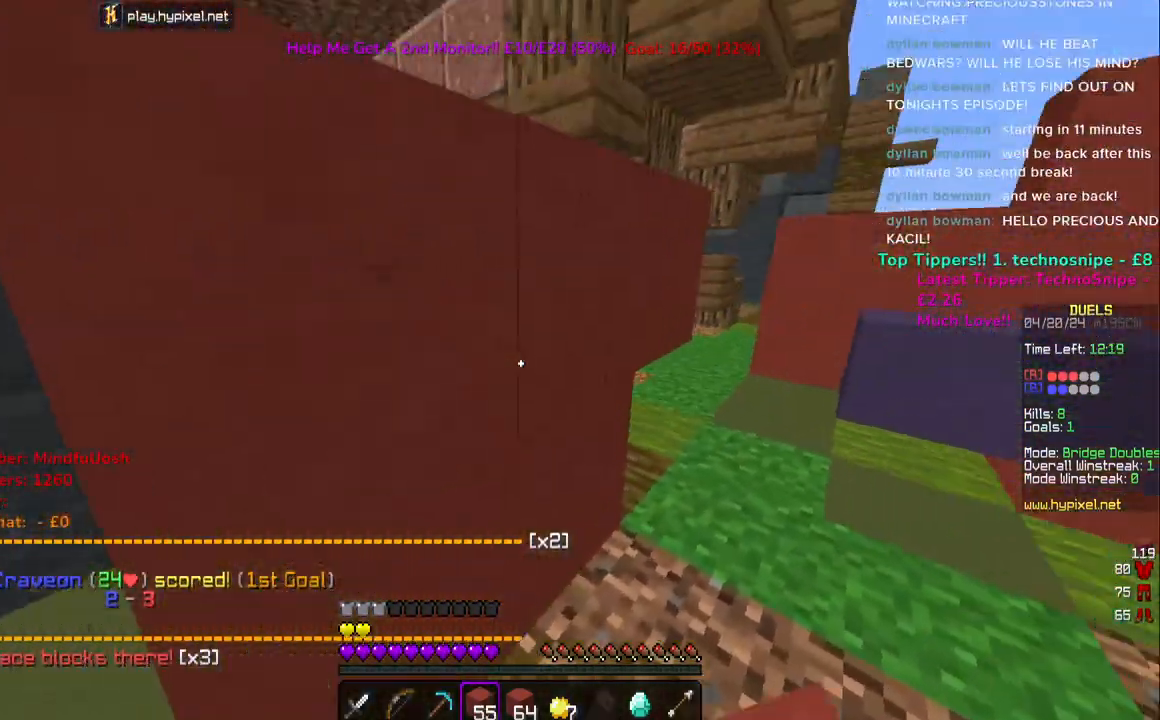
{"keys": ["d"], "mouse": ["right"], "events": [[217, "w", "down"], [267, "space", "down"], [450, "space", "up"], [500, "w", "up"]]}
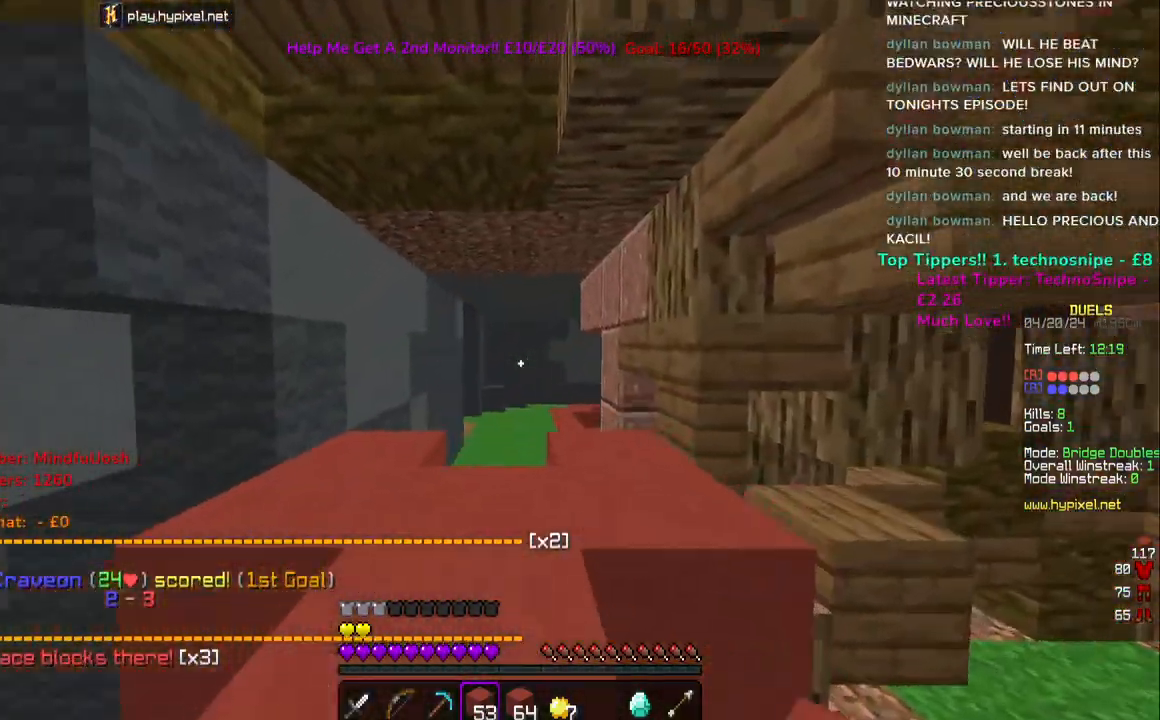
{"keys": ["d"], "mouse": ["right"], "events": []}
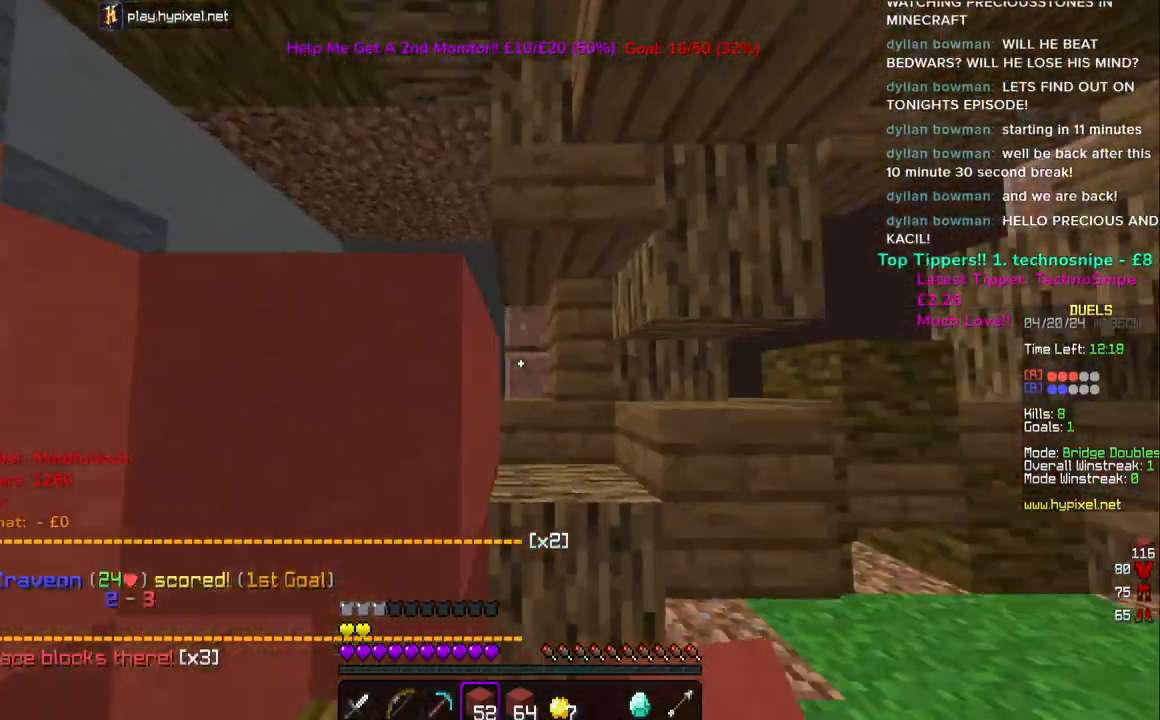
{"keys": ["w"], "mouse": [], "events": [[67, "w", "down"], [117, "d", "up"], [167, "mouse_right", "up"]]}
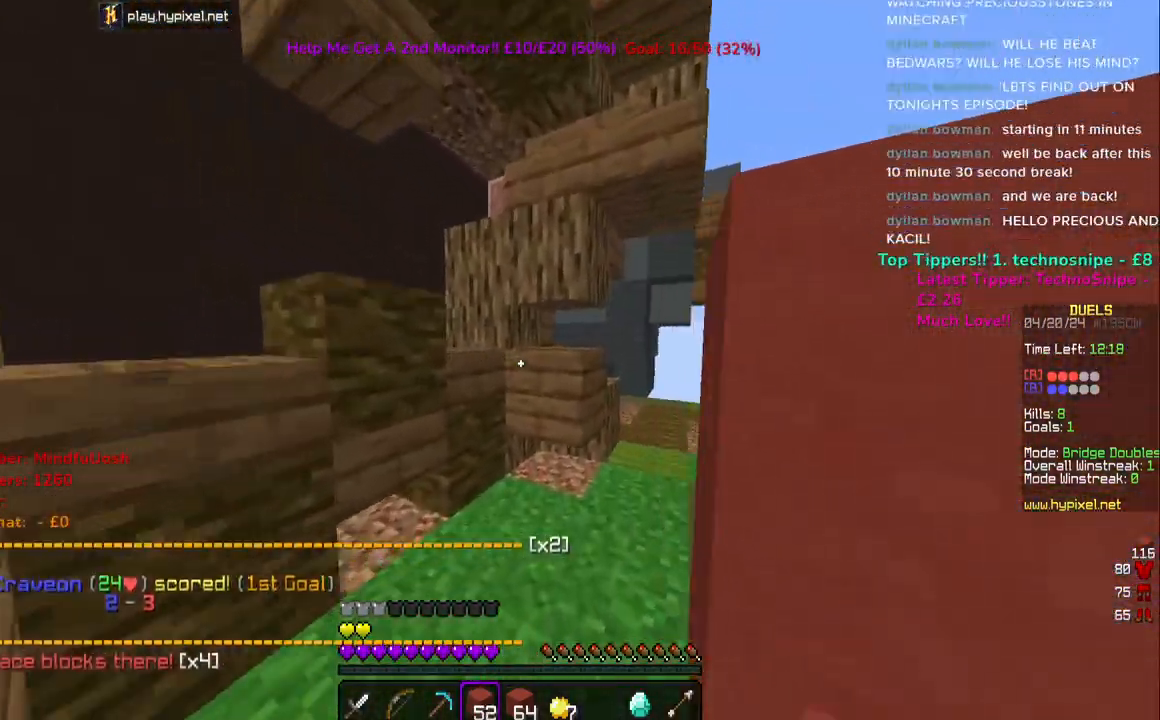
{"keys": ["w"], "mouse": [], "events": []}
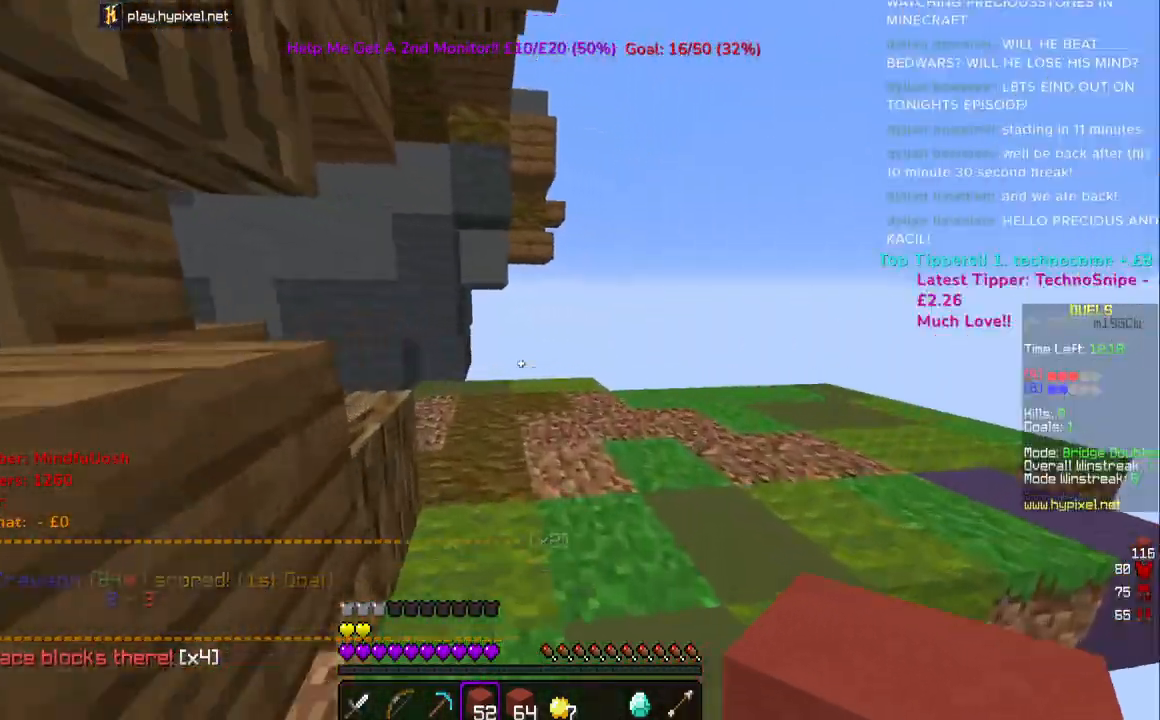
{"keys": ["a"], "mouse": ["right"], "events": [[167, "mouse_right", "down"], [433, "a", "down"], [450, "w", "up"]]}
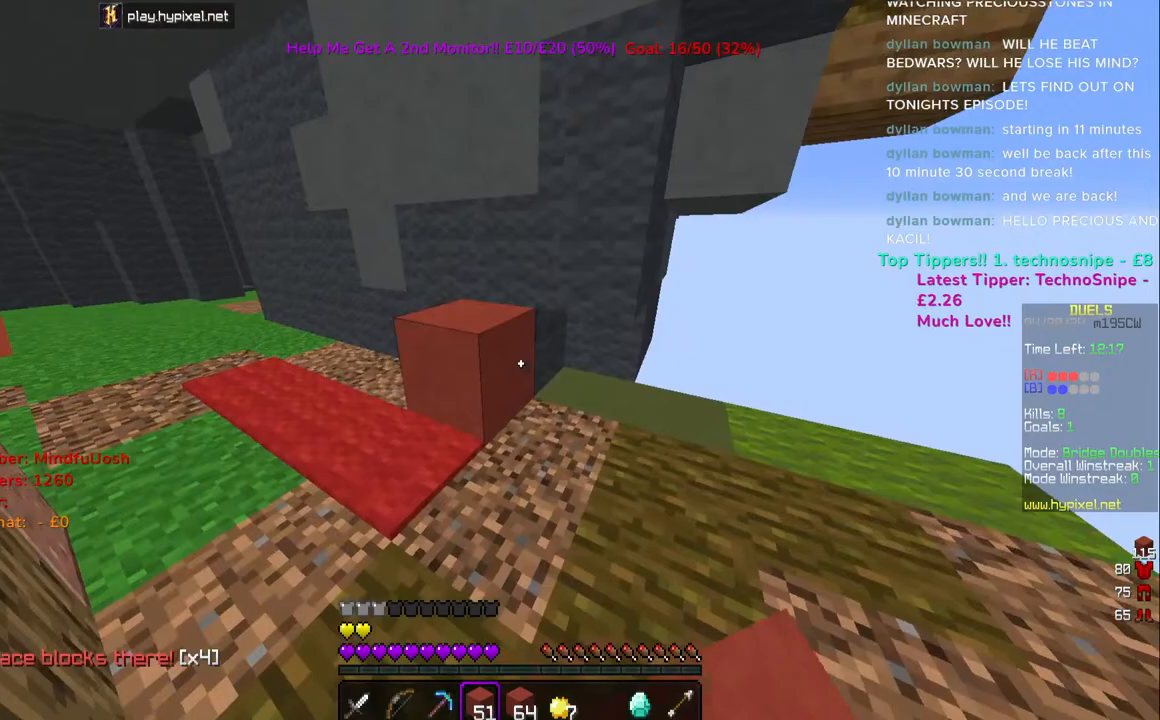
{"keys": ["d", "s"], "mouse": ["right"], "events": [[17, "s", "down"], [133, "a", "up"], [383, "s", "up"], [450, "s", "down"], [483, "d", "down"]]}